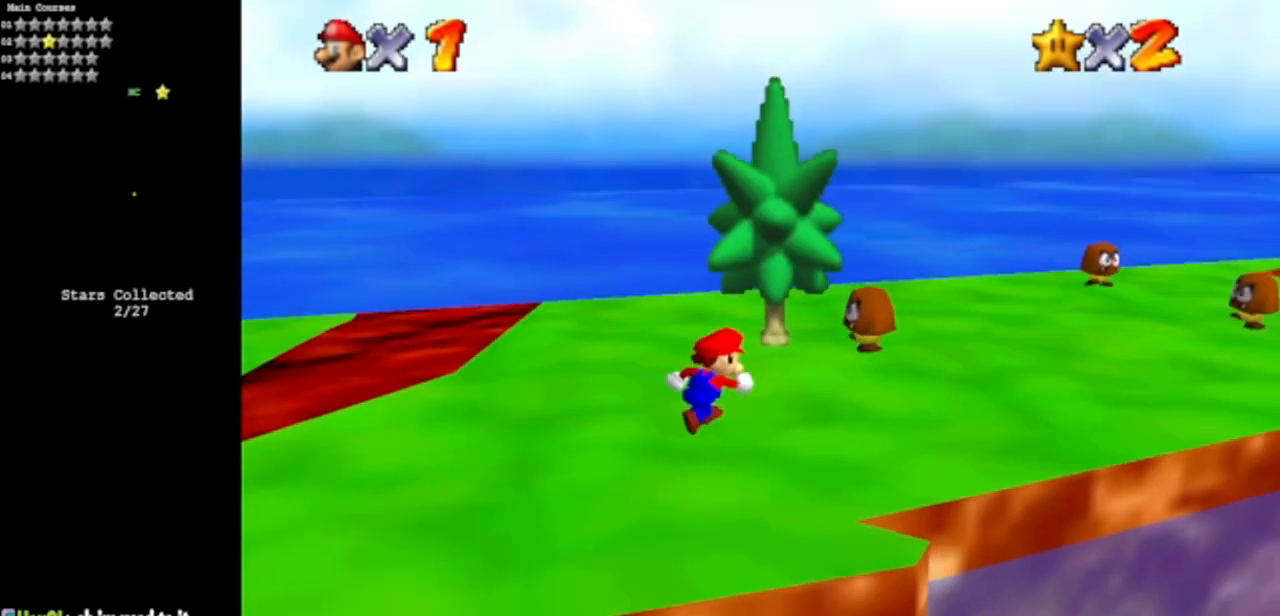
Gameplay with a controller (Nintendo layout); each line is a JSON object with the inputs held at the frame after it. "events" lists button and stick changes between this image and that frame as [ms after this image, input, new state], when the widget could be followed in between. Not read: L3 R3 other_buttons.
{"buttons": [], "left_stick": "up-right", "events": []}
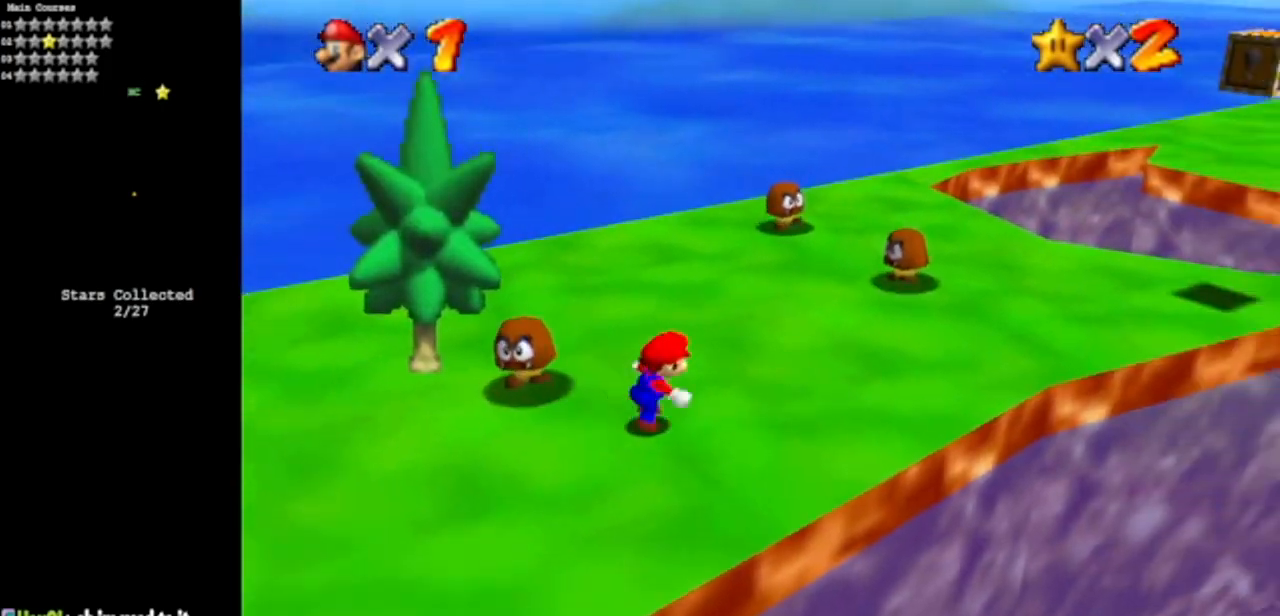
{"buttons": [], "left_stick": "up-right", "events": []}
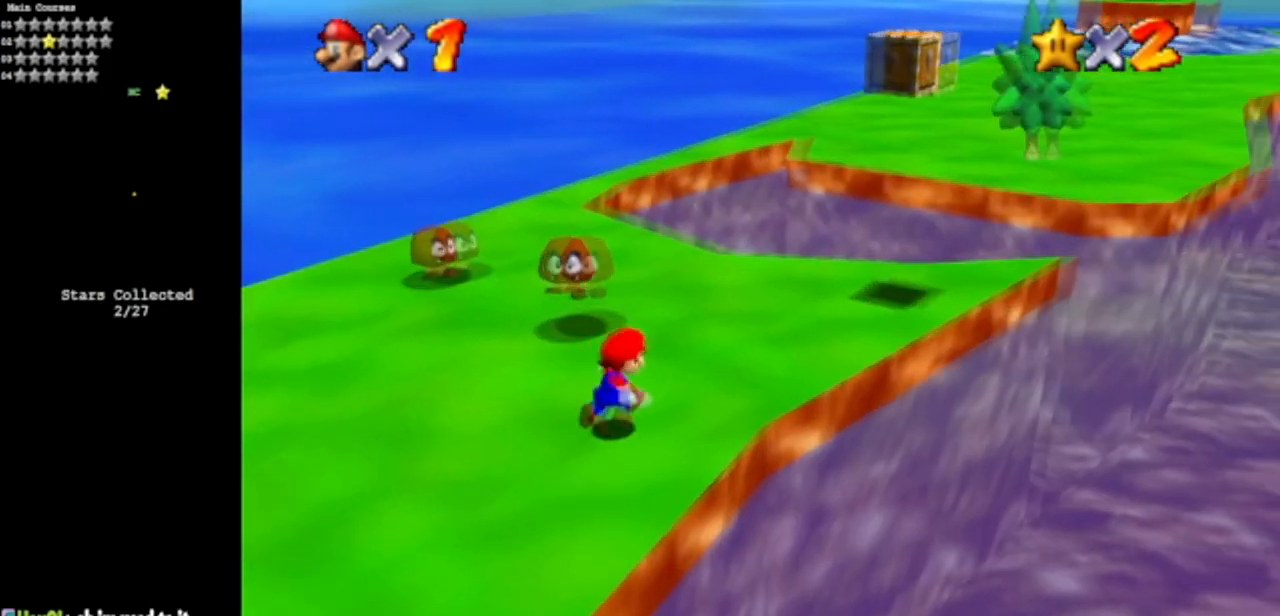
{"buttons": [], "left_stick": "up-right", "events": []}
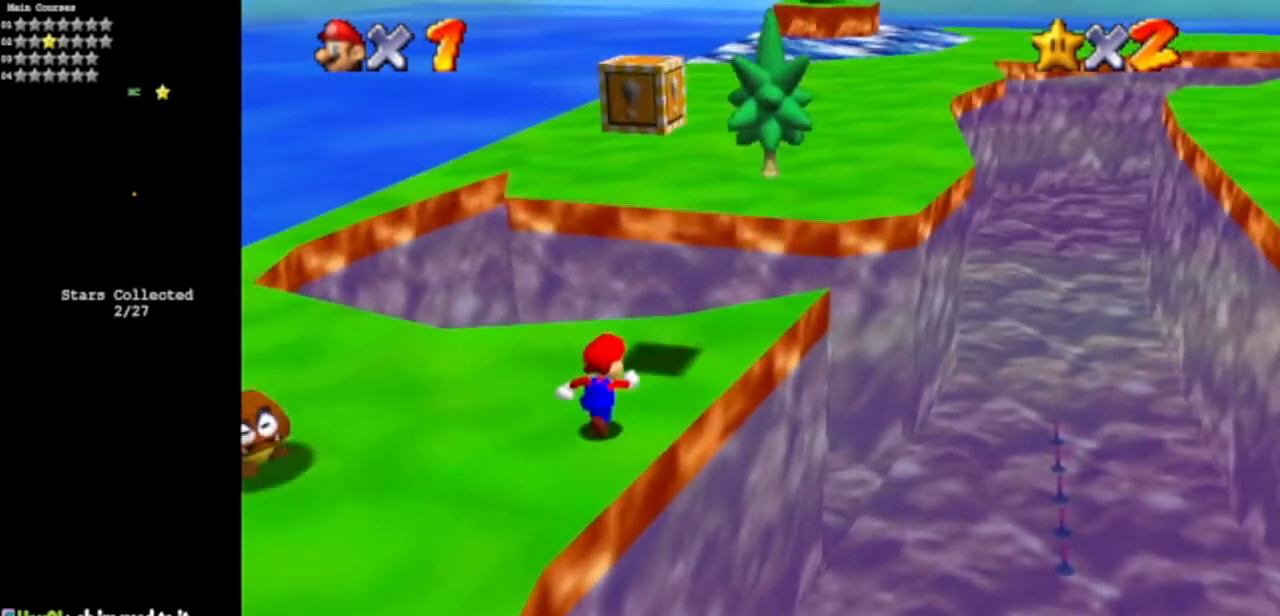
{"buttons": [], "left_stick": "up", "events": [[217, "left_stick", "center"], [267, "left_stick", "down"], [317, "A", "down"], [334, "left_stick", "up-left"], [384, "left_stick", "up"], [417, "A", "up"]]}
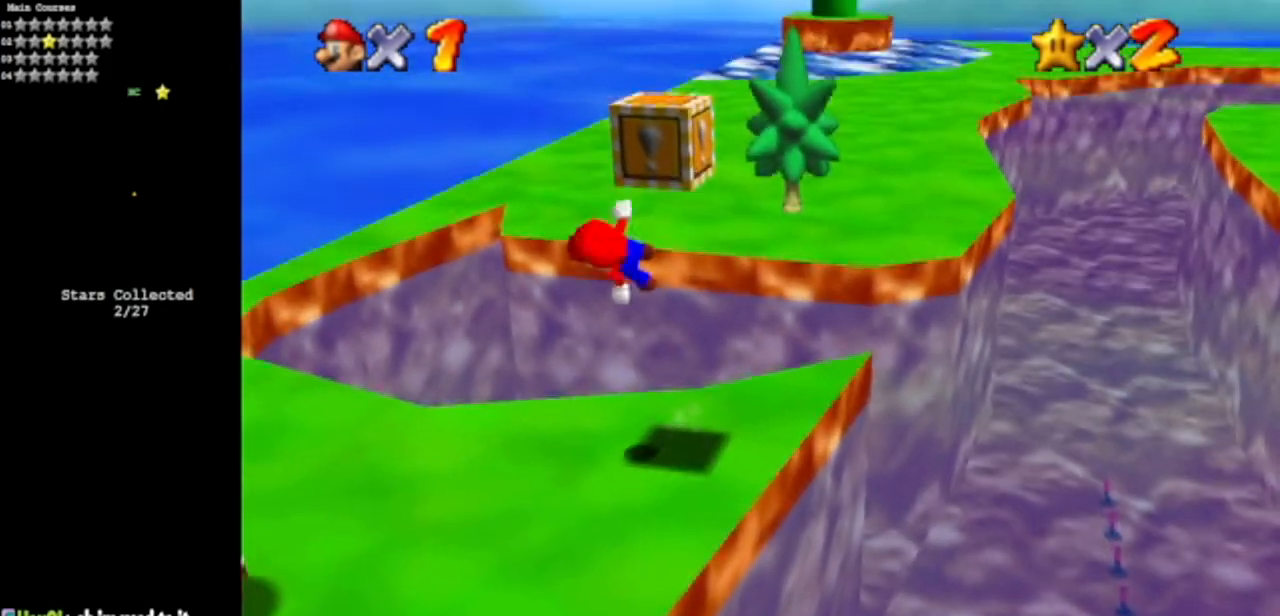
{"buttons": [], "left_stick": "center", "events": [[100, "C_DOWN", "down"], [100, "C_RIGHT", "down"], [100, "left_stick", "center"], [233, "C_RIGHT", "up"], [250, "C_DOWN", "up"], [333, "C_DOWN", "down"], [350, "C_RIGHT", "down"], [467, "C_DOWN", "up"], [484, "C_RIGHT", "up"]]}
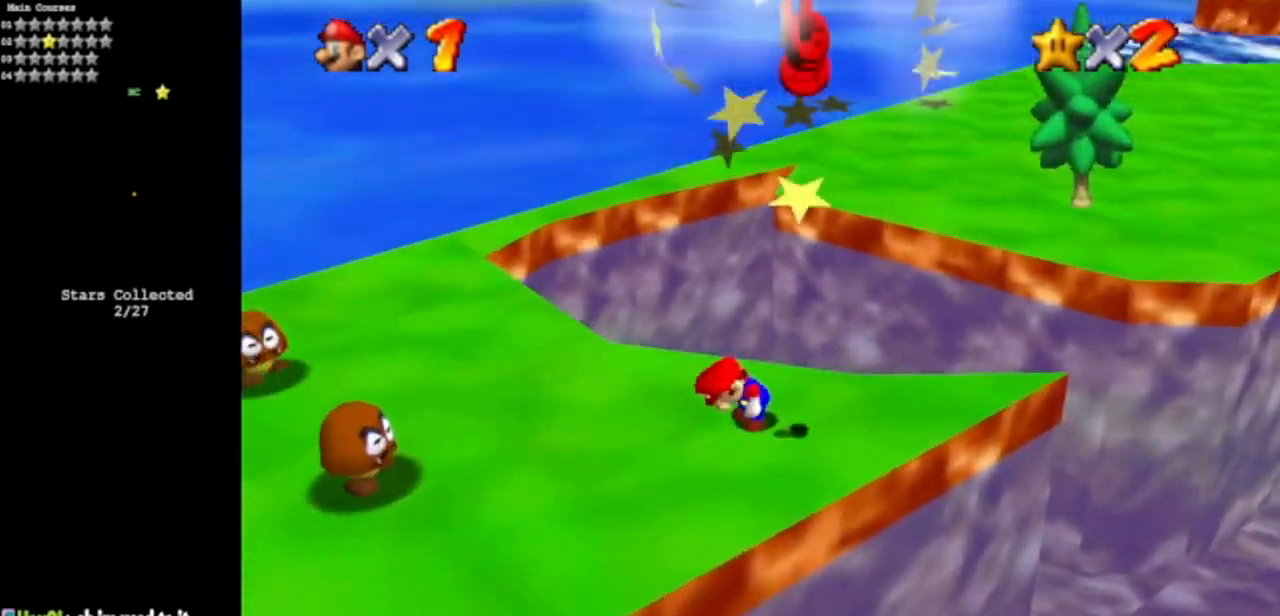
{"buttons": ["A"], "left_stick": "left", "events": [[67, "left_stick", "down-left"], [384, "A", "down"], [467, "left_stick", "left"]]}
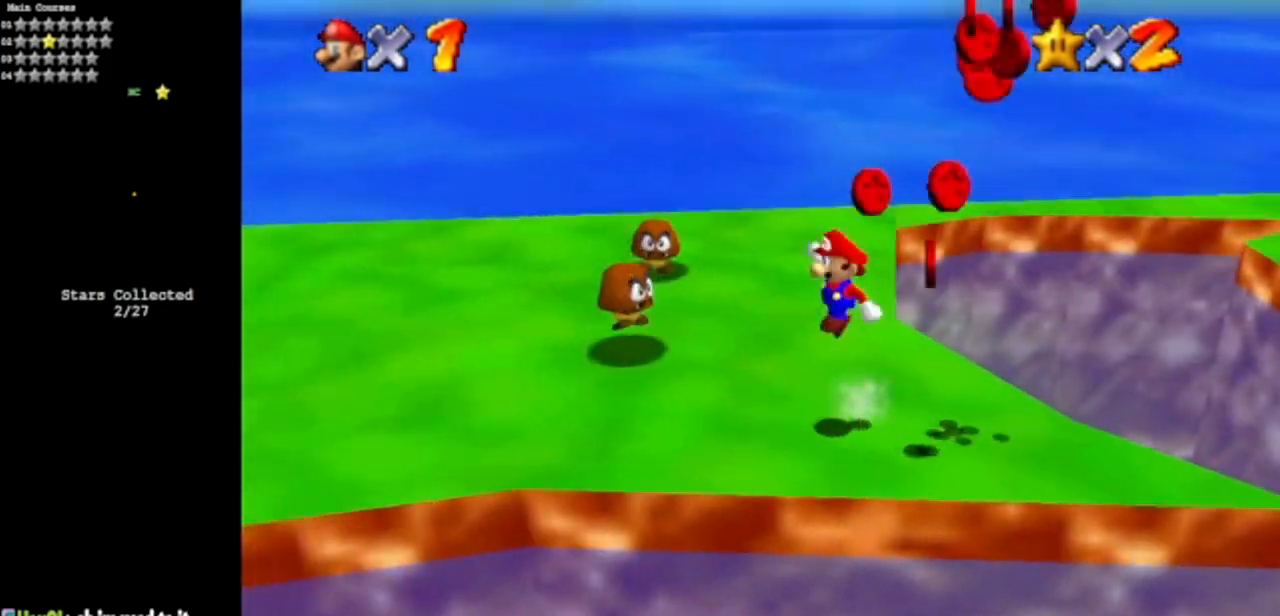
{"buttons": ["C_DOWN", "C_RIGHT"], "left_stick": "up-left", "events": [[150, "A", "up"], [217, "C_DOWN", "down"], [217, "C_RIGHT", "down"], [367, "C_RIGHT", "up"], [400, "C_RIGHT", "down"], [417, "left_stick", "up-left"]]}
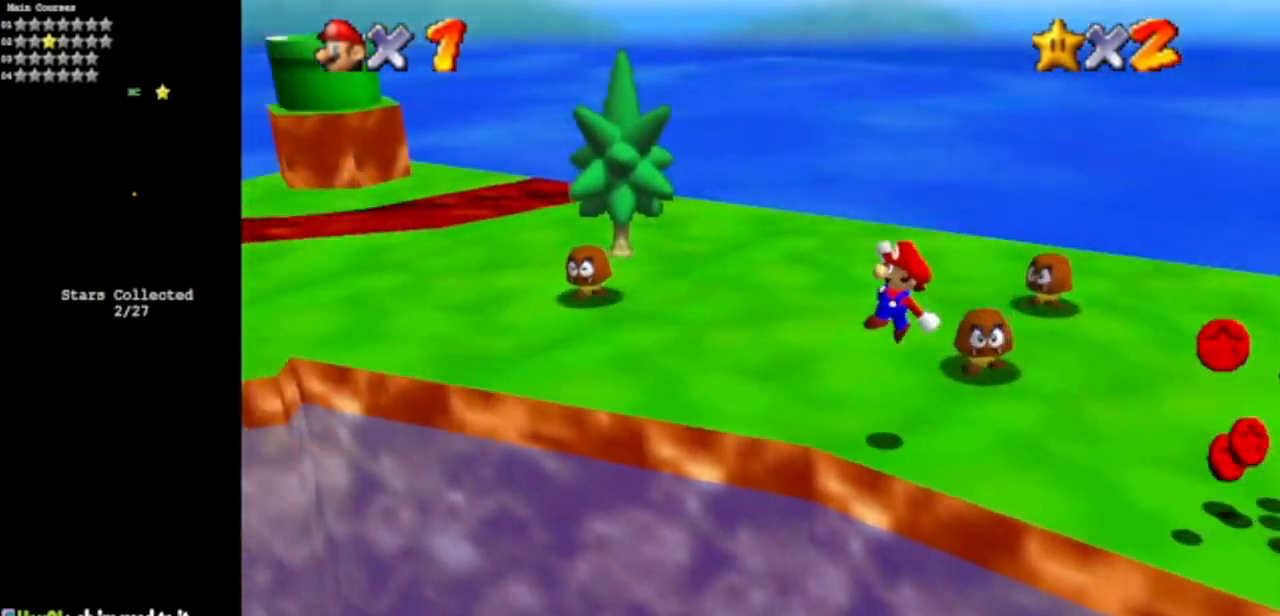
{"buttons": ["A"], "left_stick": "up", "events": [[67, "C_DOWN", "up"], [100, "C_RIGHT", "up"], [117, "B", "down"], [117, "left_stick", "up"], [234, "B", "up"], [284, "A", "down"]]}
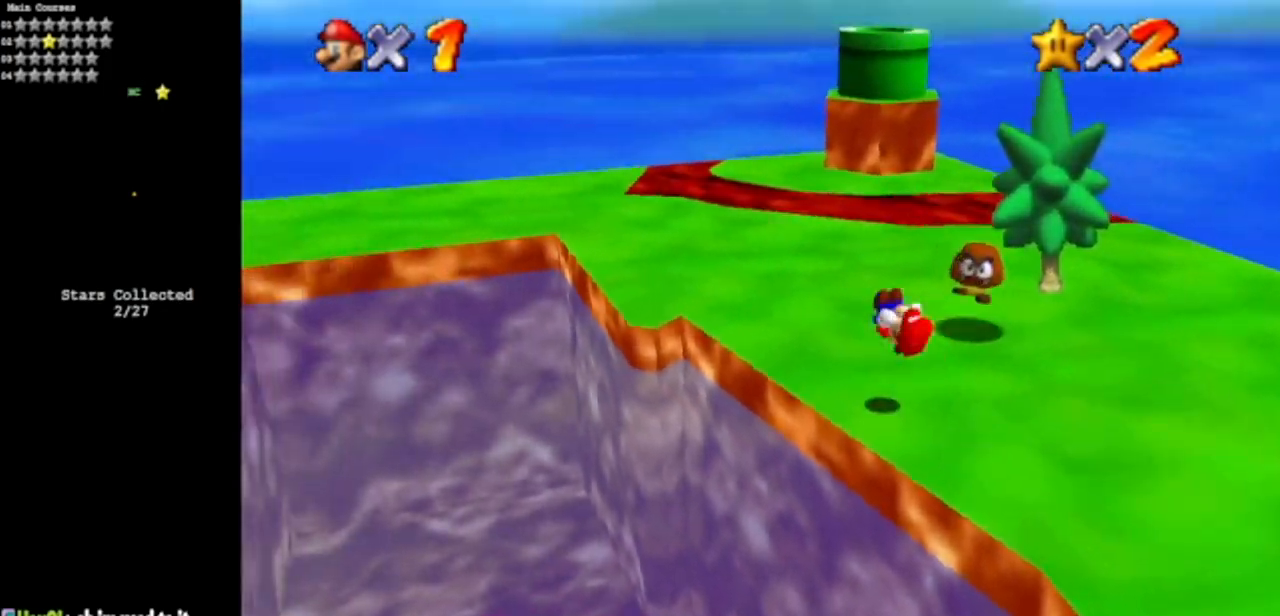
{"buttons": [], "left_stick": "up", "events": [[83, "A", "up"]]}
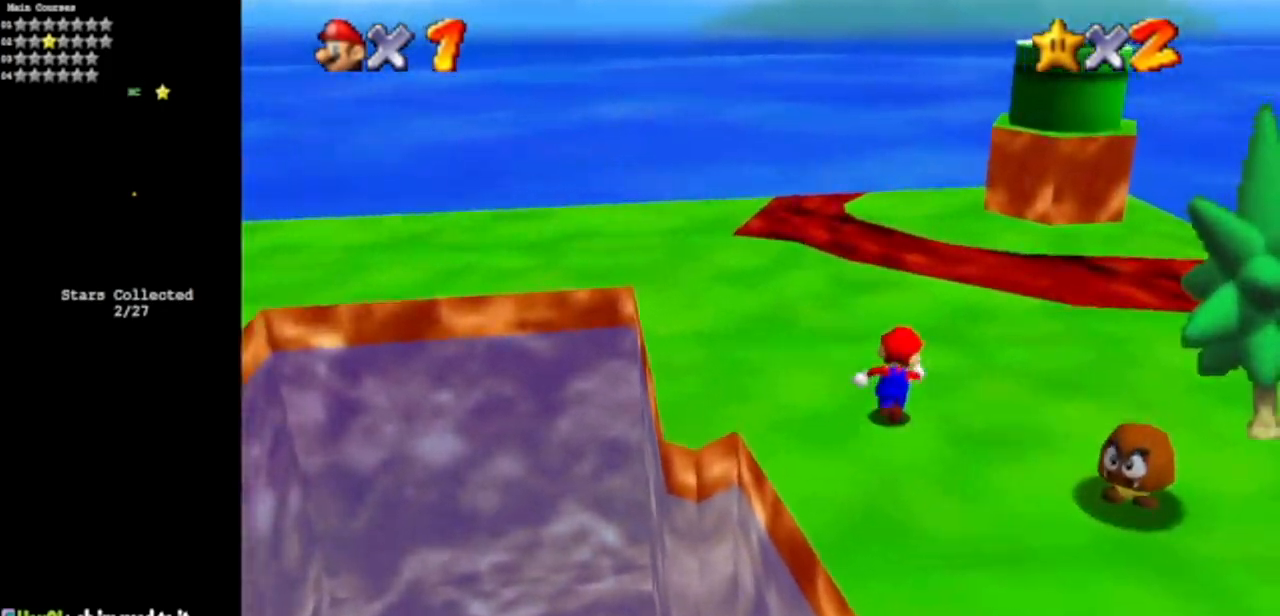
{"buttons": ["A"], "left_stick": "up", "events": [[501, "A", "down"]]}
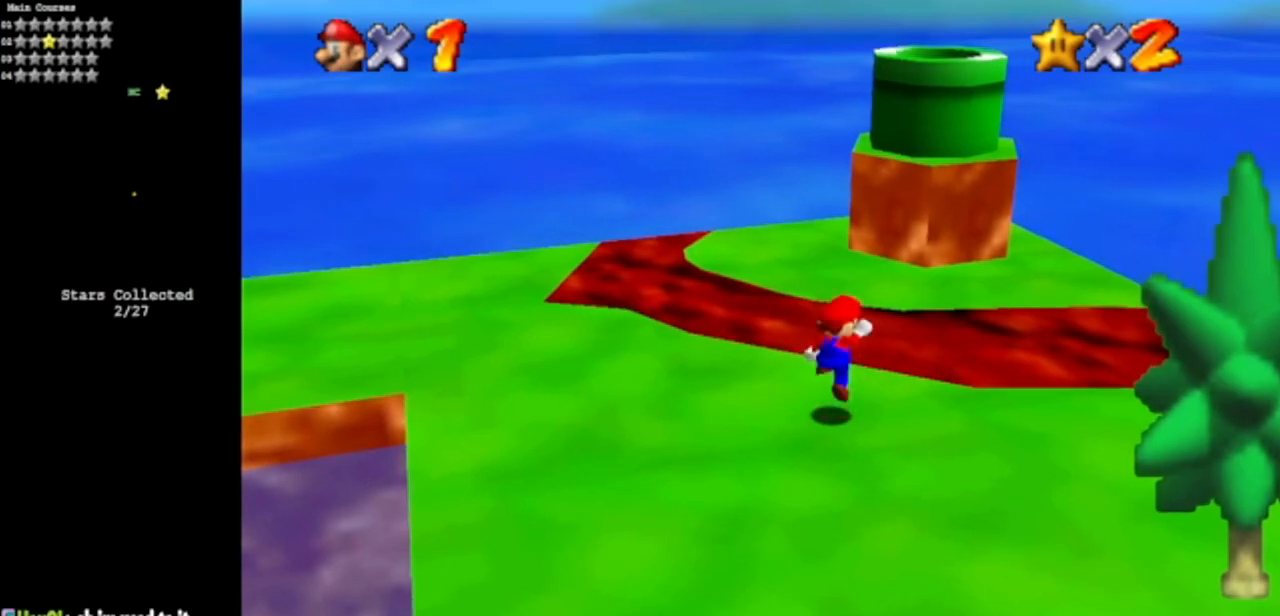
{"buttons": [], "left_stick": "down-left", "events": [[233, "A", "up"], [233, "left_stick", "up-left"], [417, "left_stick", "down-left"]]}
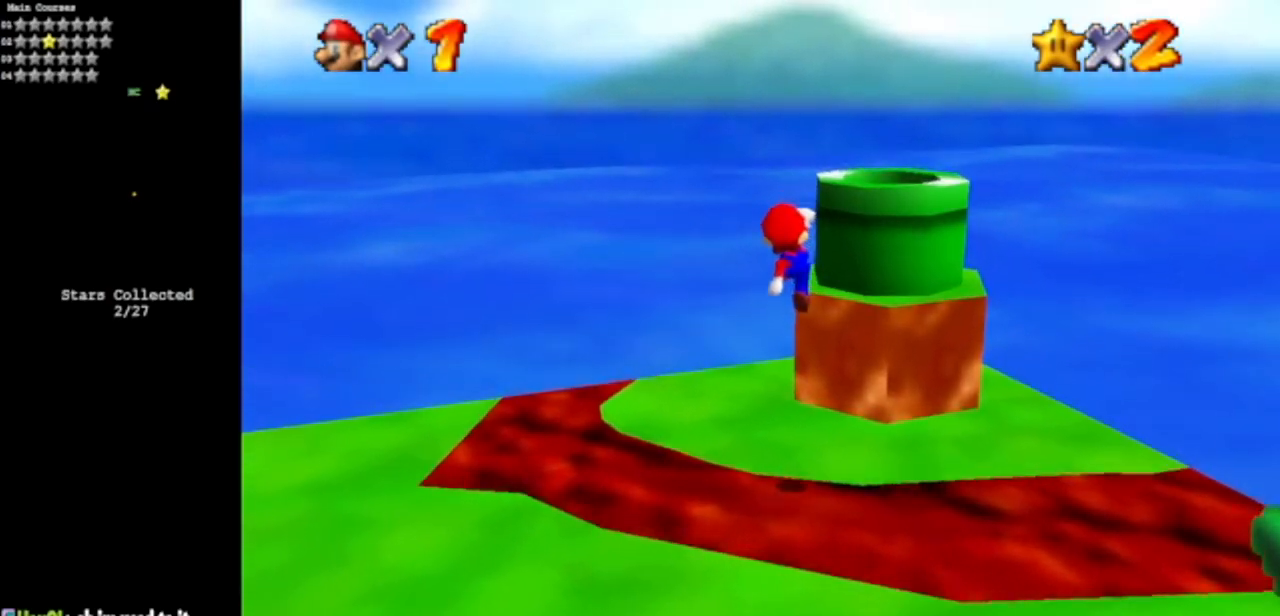
{"buttons": ["A"], "left_stick": "down-left", "events": [[200, "left_stick", "up-left"], [301, "left_stick", "up"], [384, "A", "down"], [451, "left_stick", "down-left"]]}
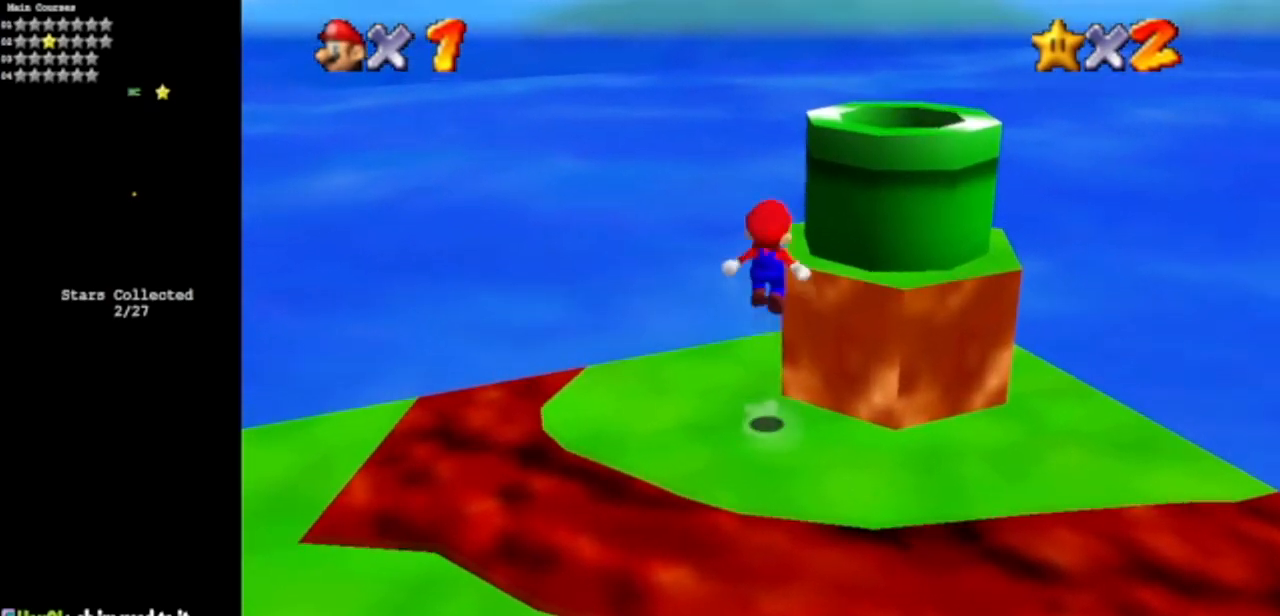
{"buttons": [], "left_stick": "right", "events": [[184, "left_stick", "right"], [417, "A", "up"]]}
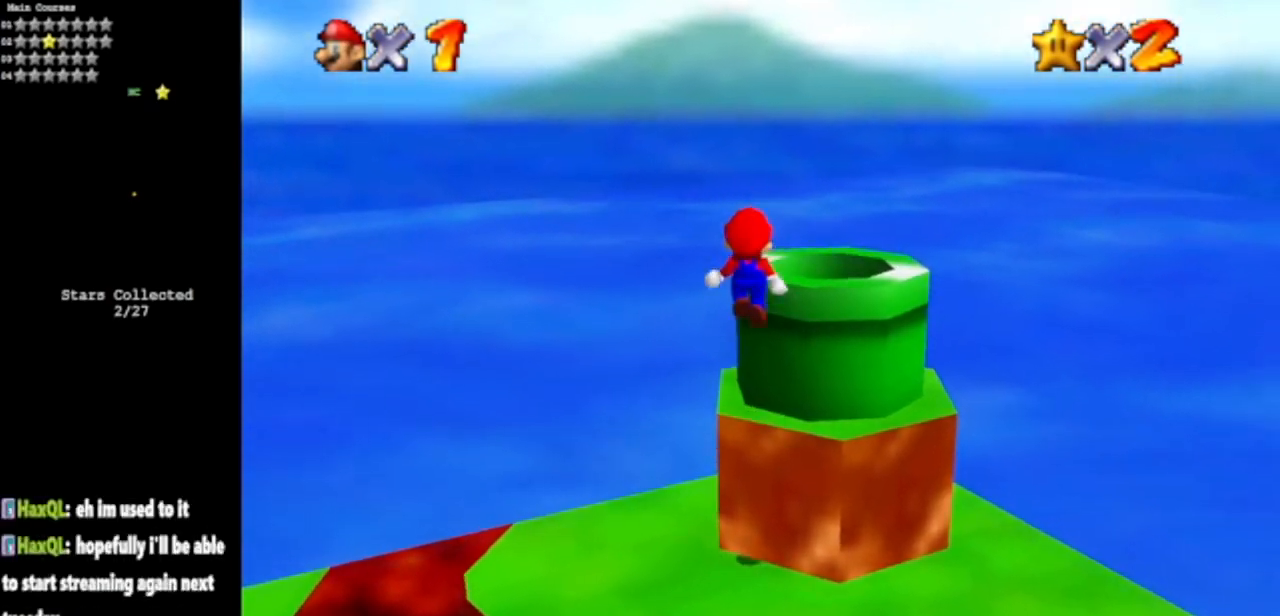
{"buttons": [], "left_stick": "center", "events": [[133, "A", "down"], [233, "A", "up"], [267, "left_stick", "center"], [417, "A", "down"], [483, "A", "up"]]}
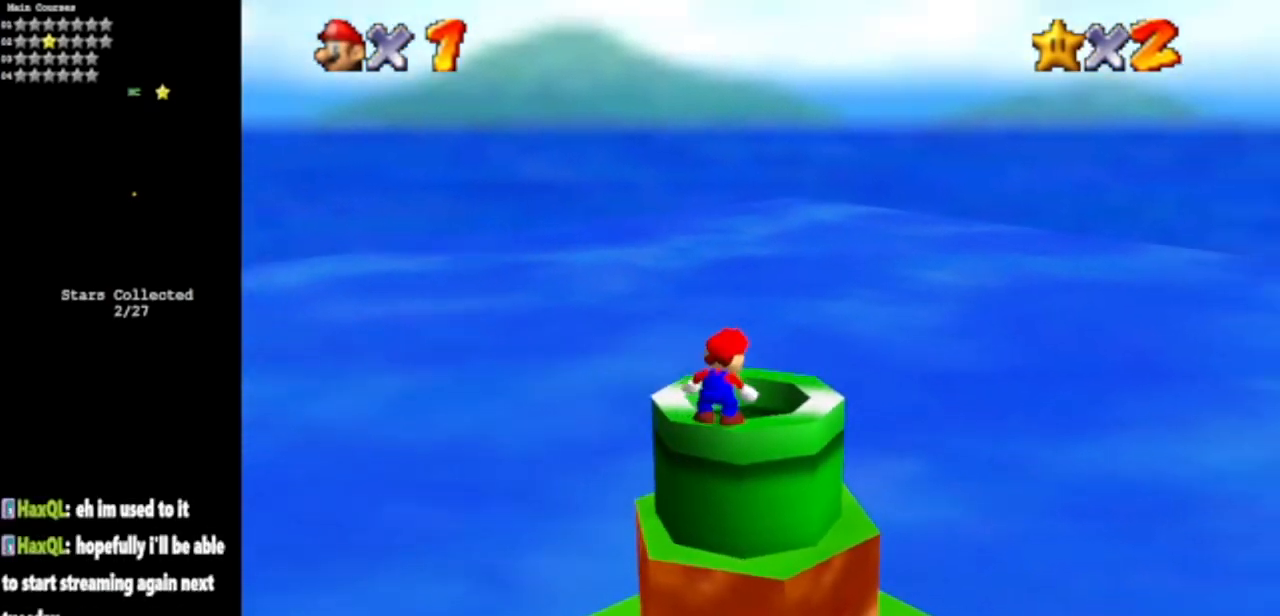
{"buttons": [], "left_stick": "center", "events": []}
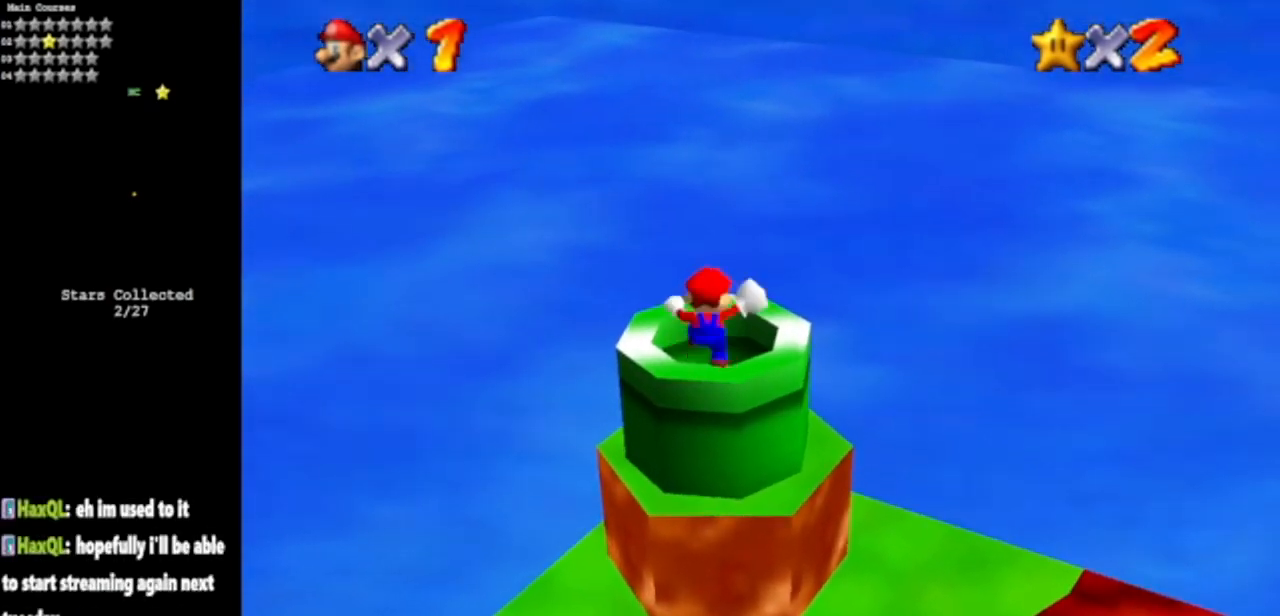
{"buttons": [], "left_stick": "center", "events": [[83, "B", "down"], [183, "B", "up"]]}